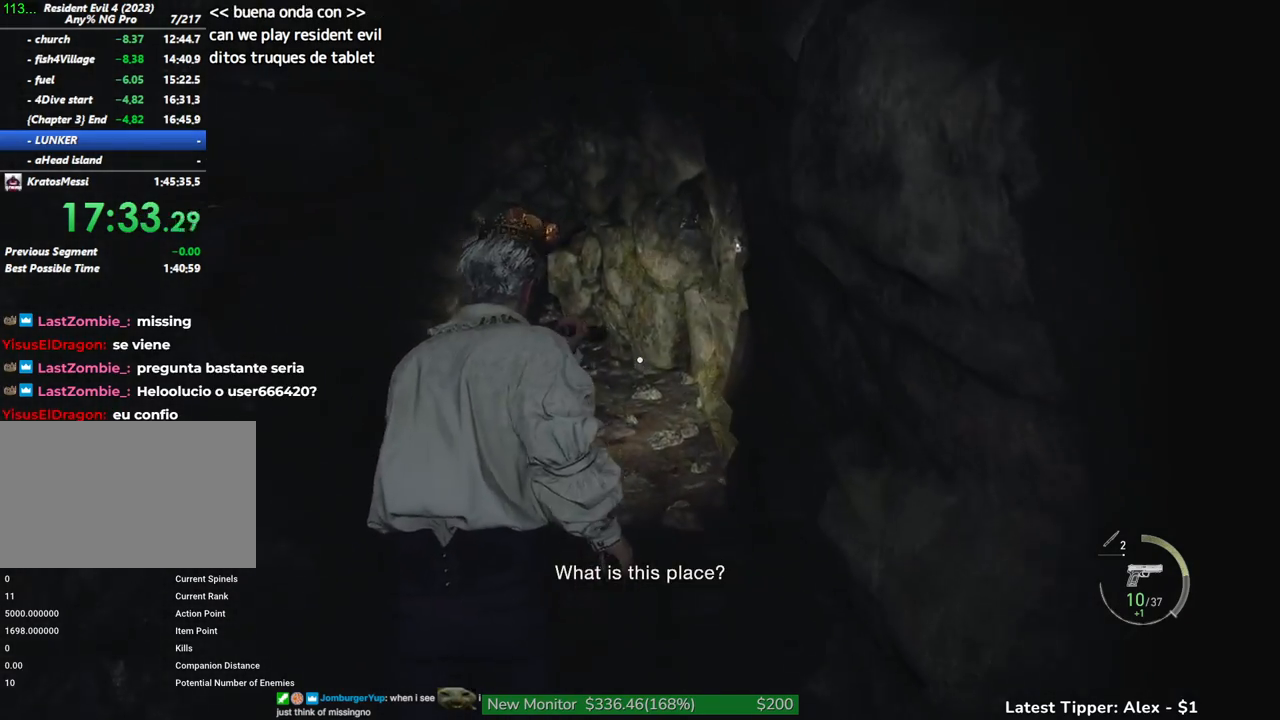
Gameplay with keyboard and mouse; each line is a JSON object with the keys held at the frame after it. "events" lists presses ("down") and releases ("up") of "1", "2", "3", "4", "5", "a", "alt", "c", "caps_lock", "ctrl", "d", "e", "f", "g", "q", "r", "s", "shift", "space", "t", "tab", "v", "w", "x" and "z" between this image and that frame as [ms after this image, input, new state], when the widget could be followed in between. No other keys are recorded. Mouse buttons are not recorded. Not read: mouse_move other_keys.
{"keys": ["shift", "w"], "events": []}
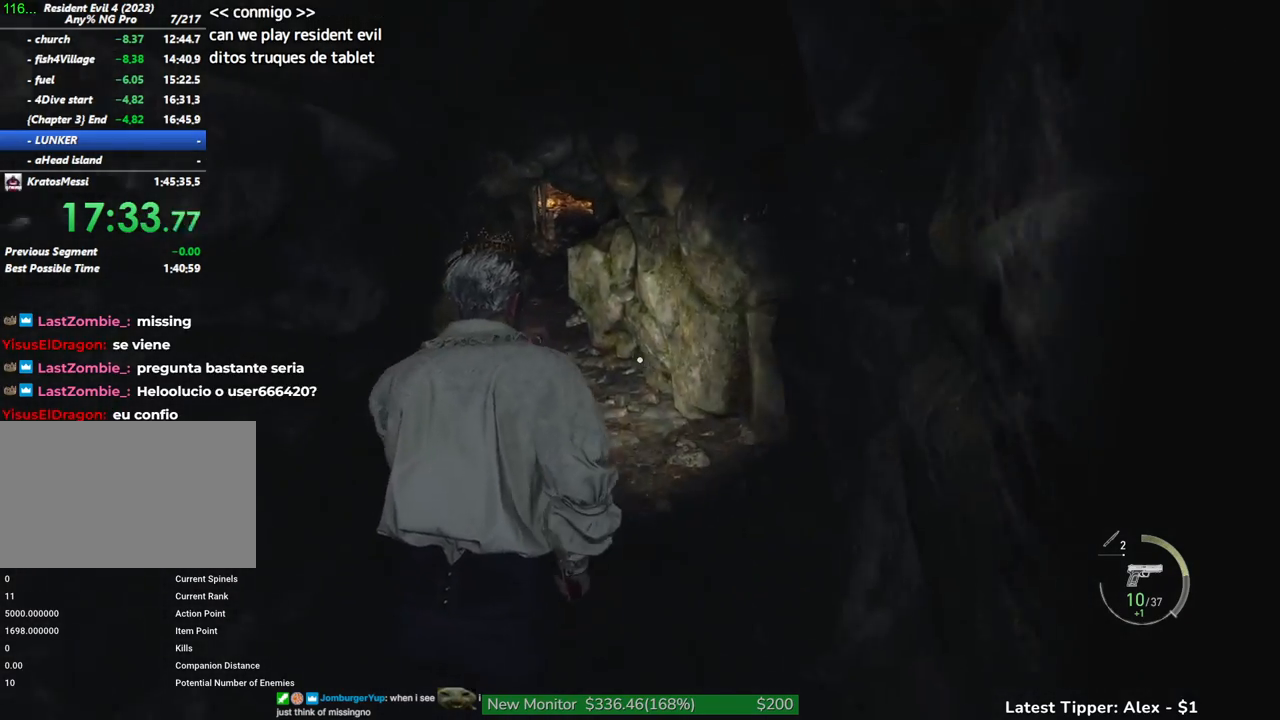
{"keys": ["w"], "events": [[267, "shift", "up"]]}
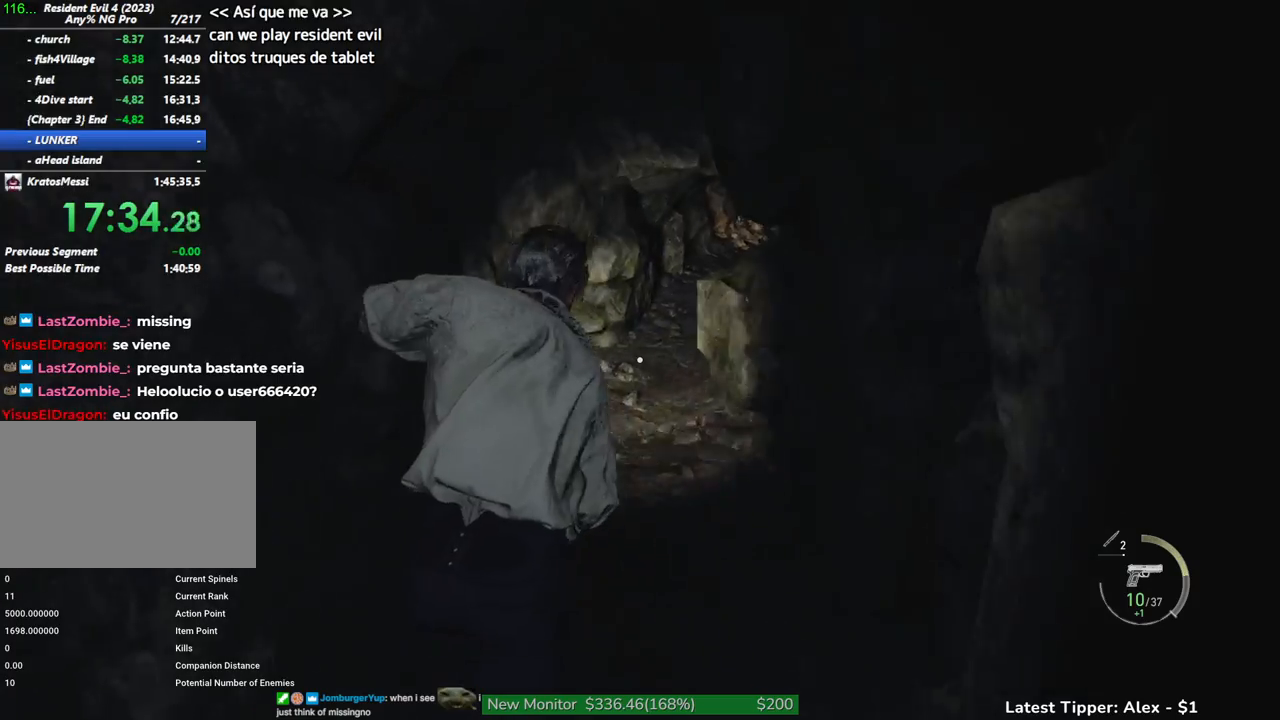
{"keys": ["w"], "events": []}
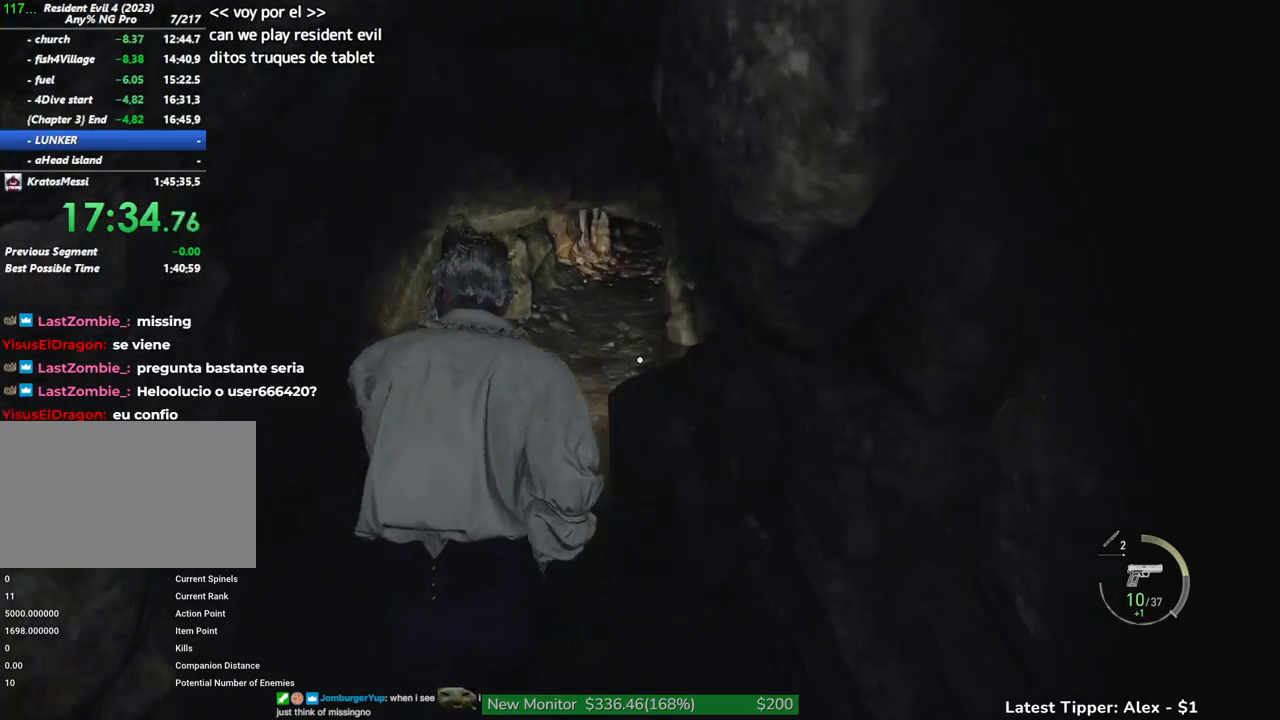
{"keys": ["w"], "events": [[350, "e", "down"], [450, "e", "up"]]}
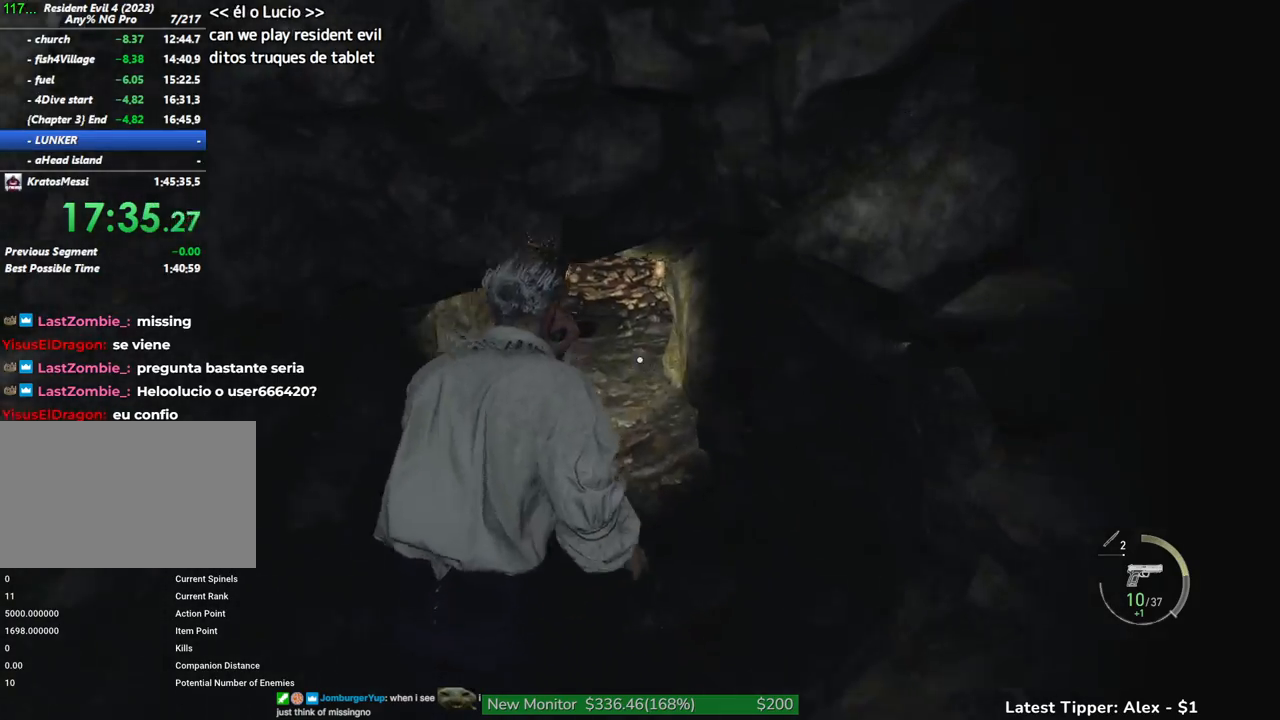
{"keys": ["shift", "w"], "events": [[133, "shift", "down"]]}
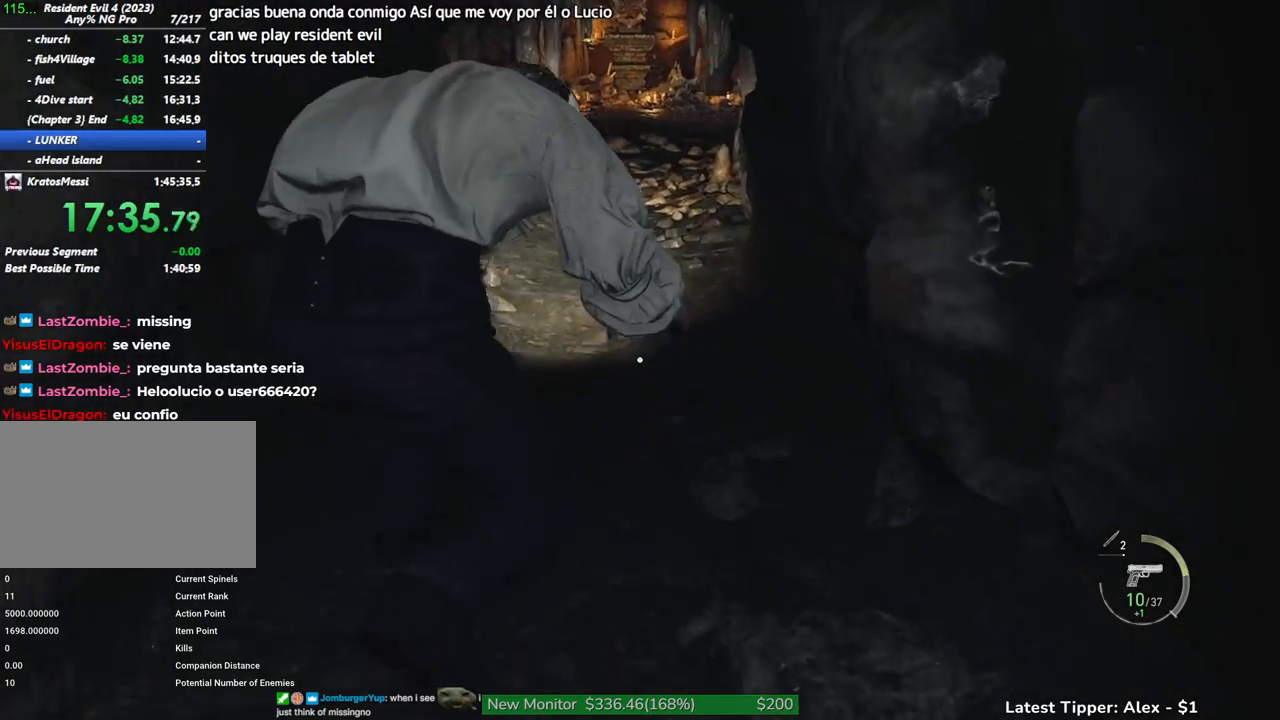
{"keys": ["shift", "w"], "events": []}
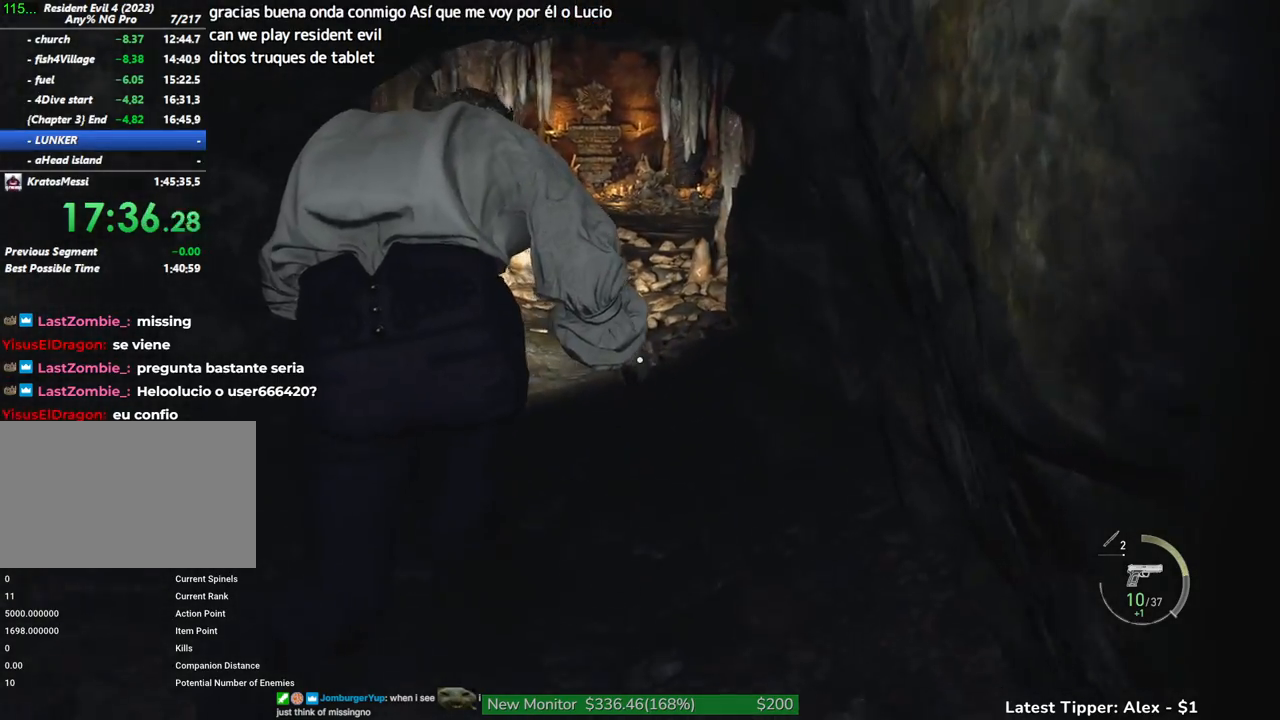
{"keys": ["shift", "w"], "events": []}
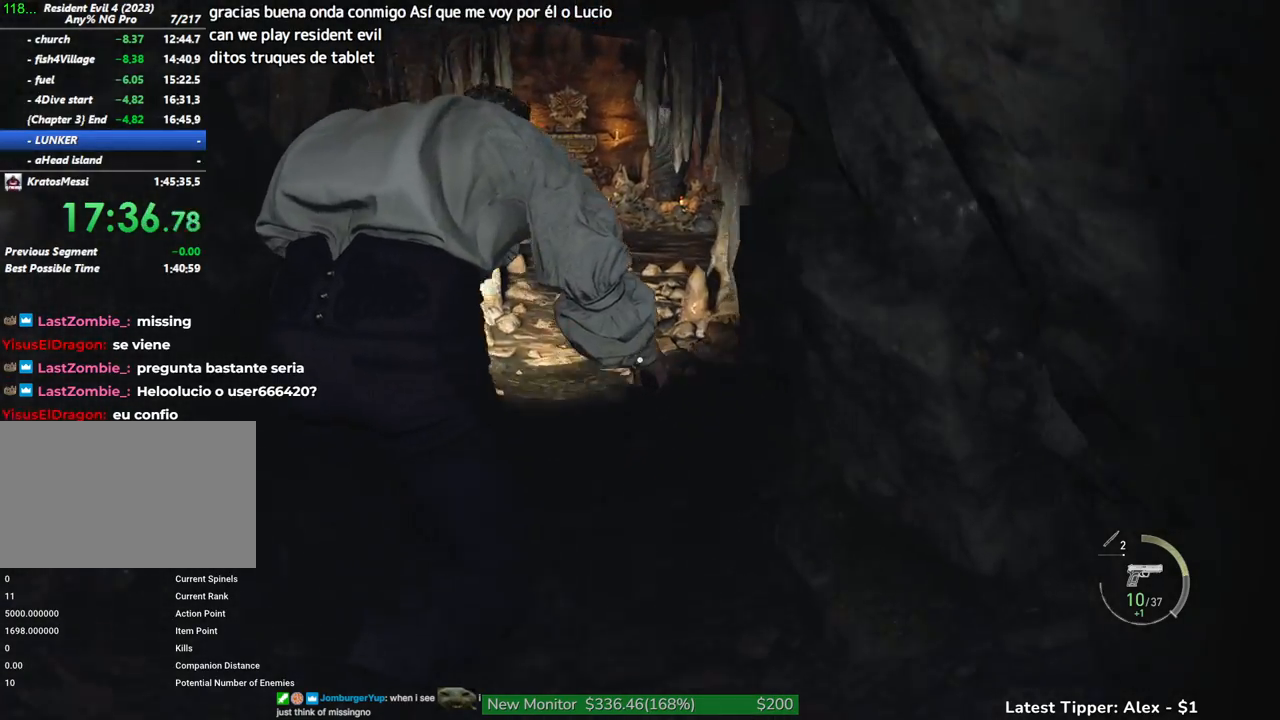
{"keys": ["shift", "w"], "events": []}
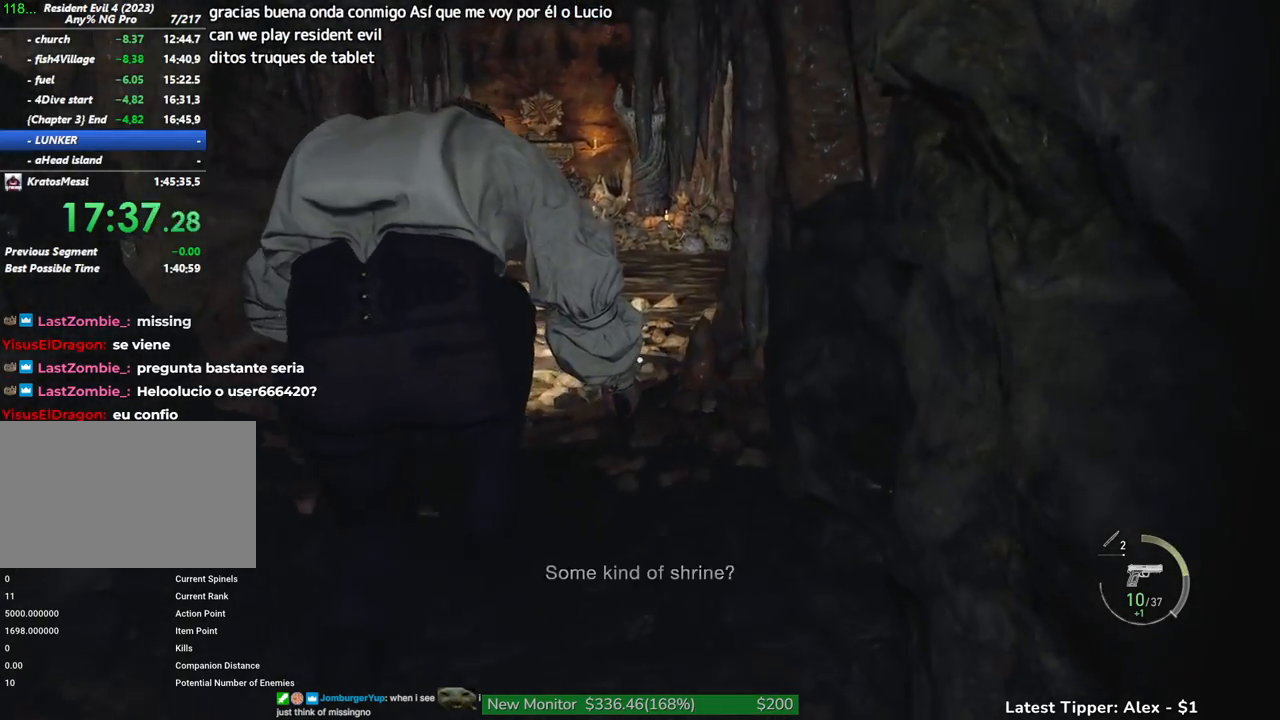
{"keys": ["shift", "w"], "events": []}
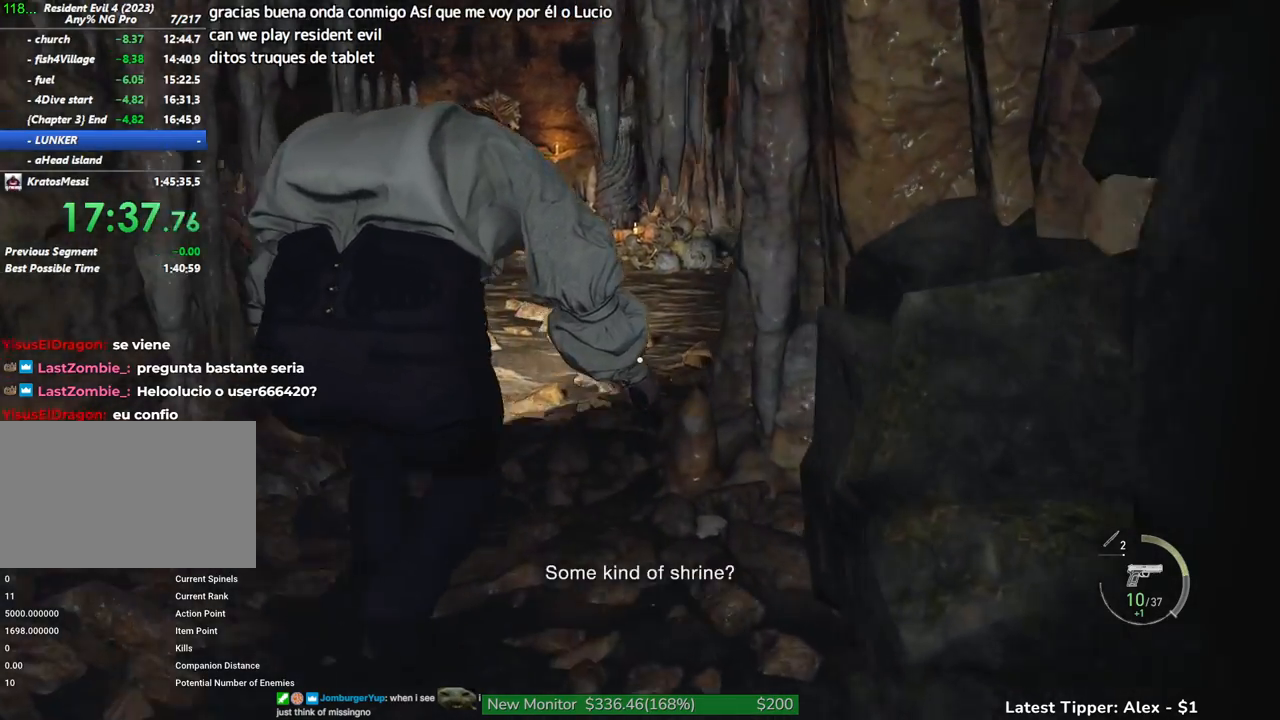
{"keys": ["shift", "w"], "events": []}
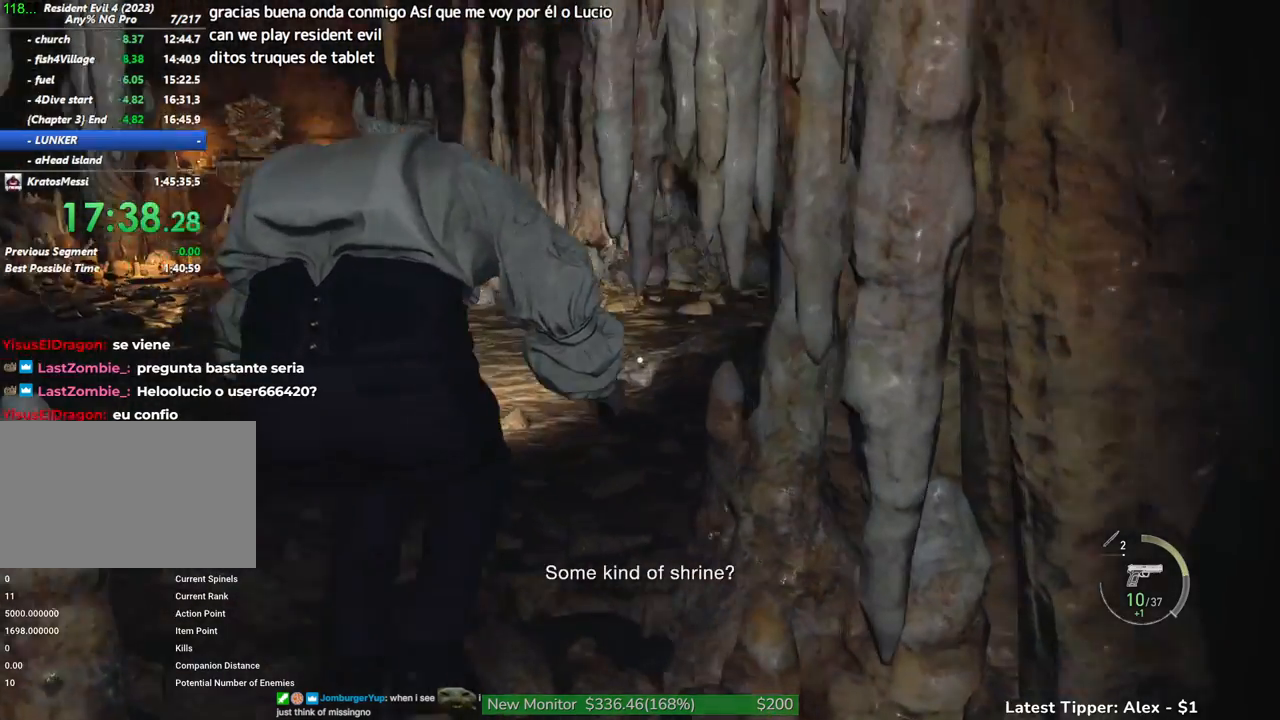
{"keys": ["shift", "w"], "events": []}
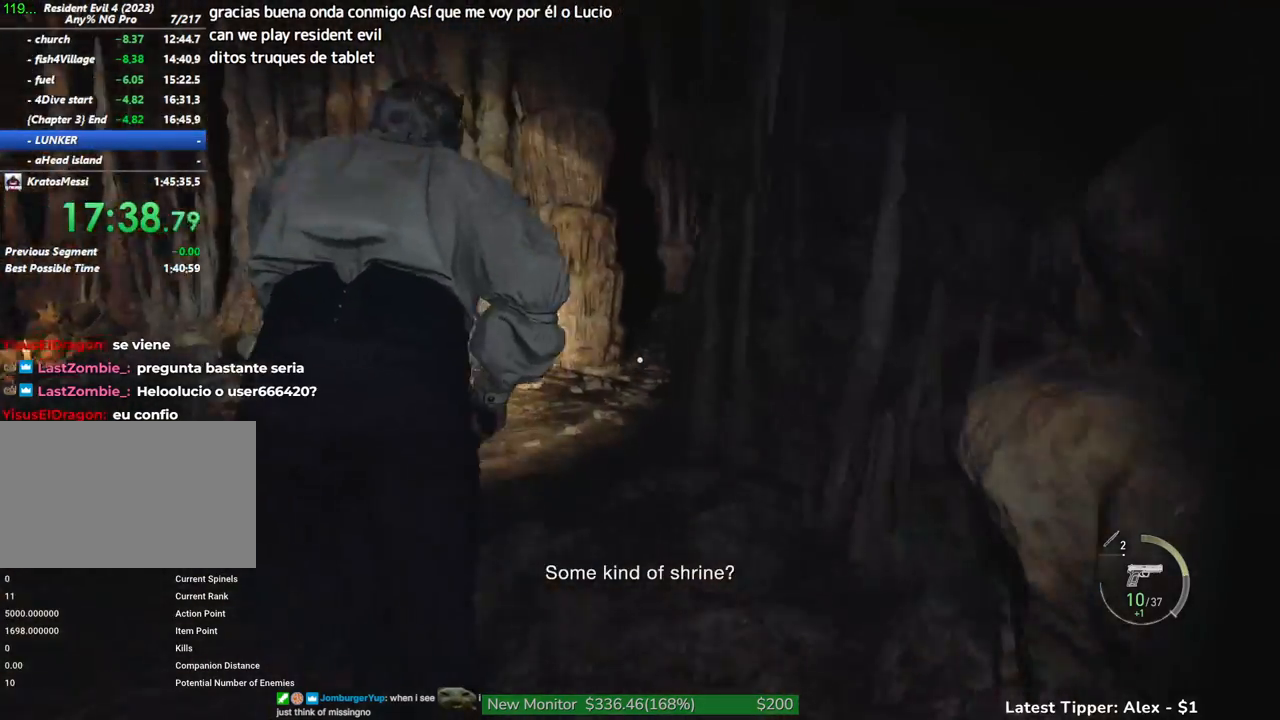
{"keys": ["shift", "w"], "events": []}
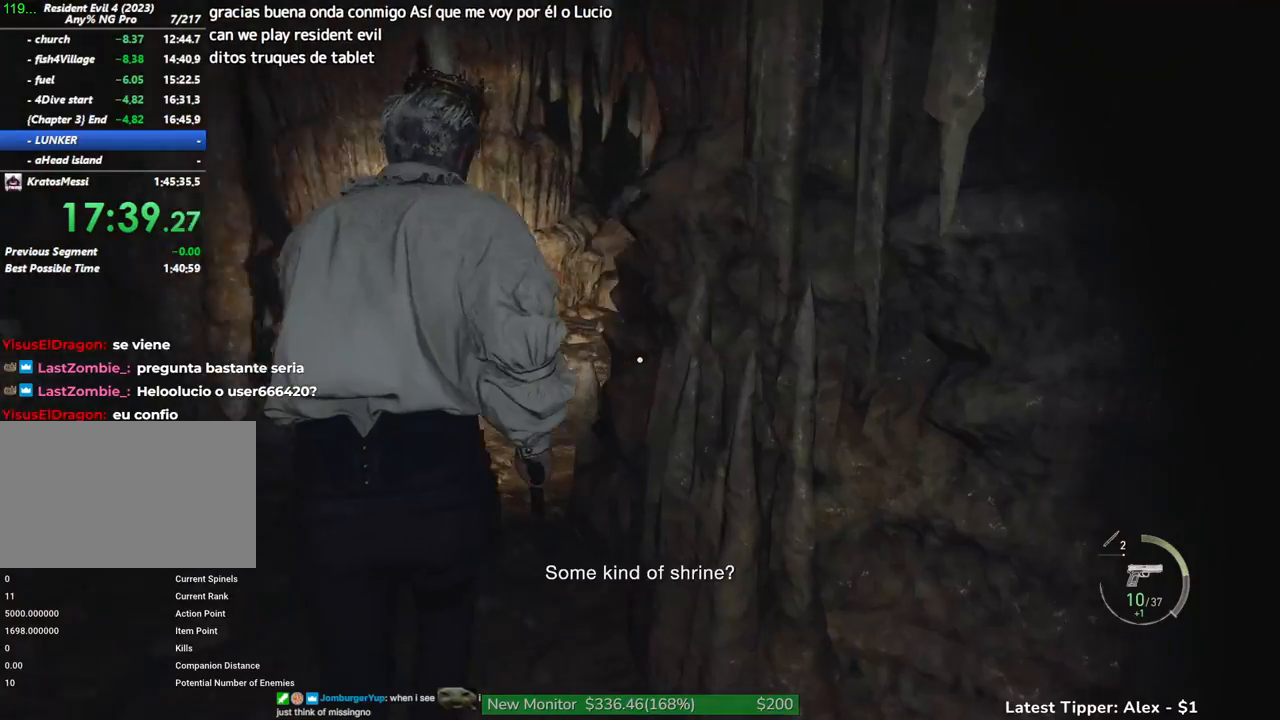
{"keys": ["shift", "w"], "events": []}
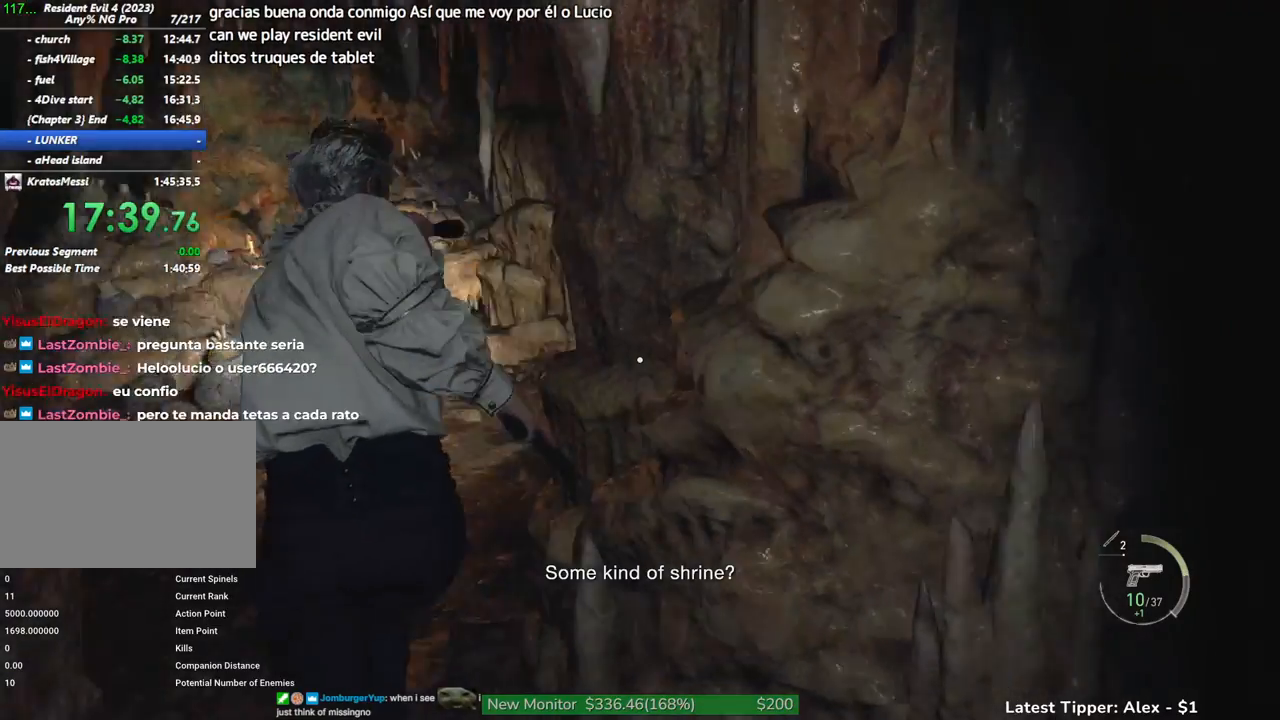
{"keys": ["shift", "w"], "events": []}
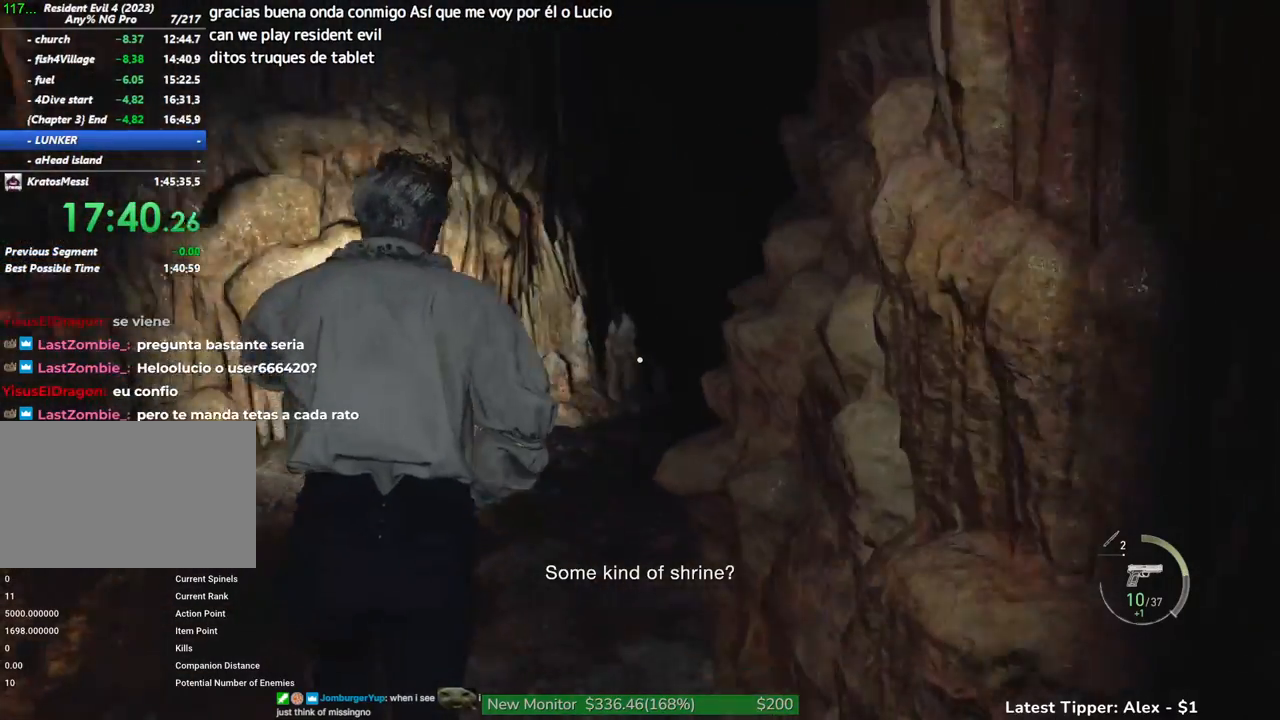
{"keys": ["shift", "w"], "events": []}
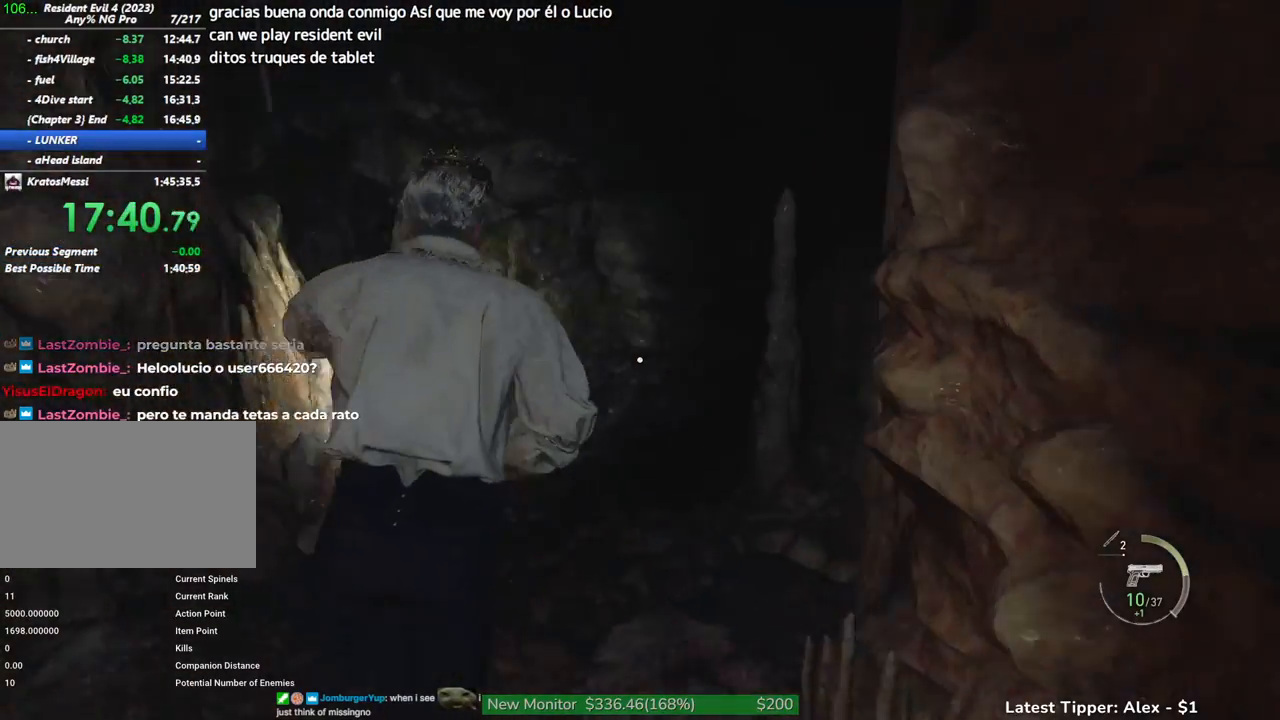
{"keys": ["shift", "w"], "events": []}
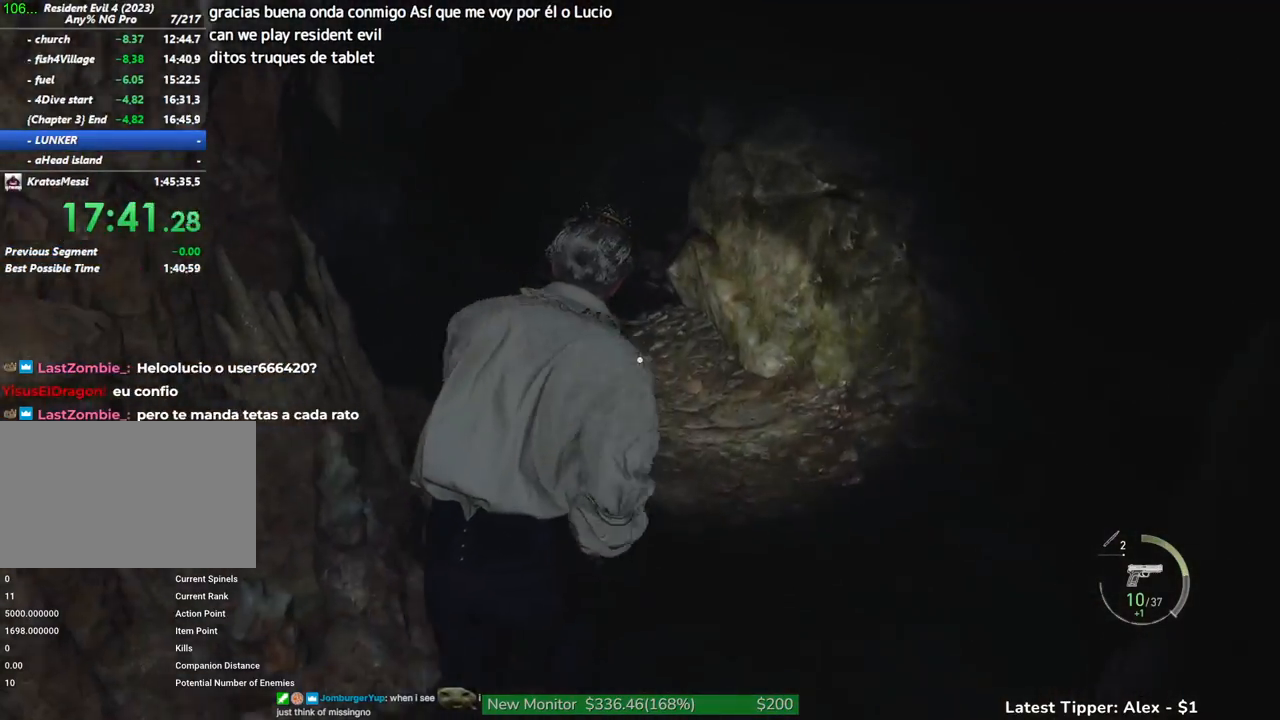
{"keys": ["shift", "w"], "events": []}
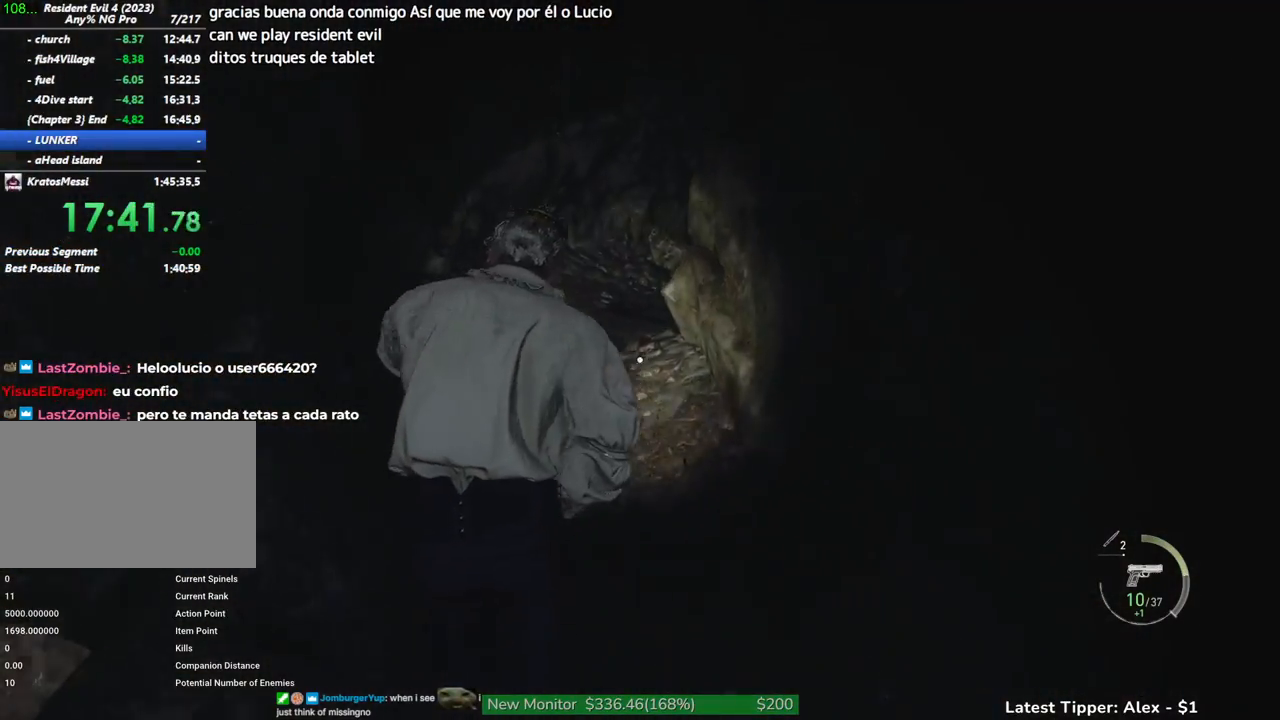
{"keys": ["shift", "w"], "events": []}
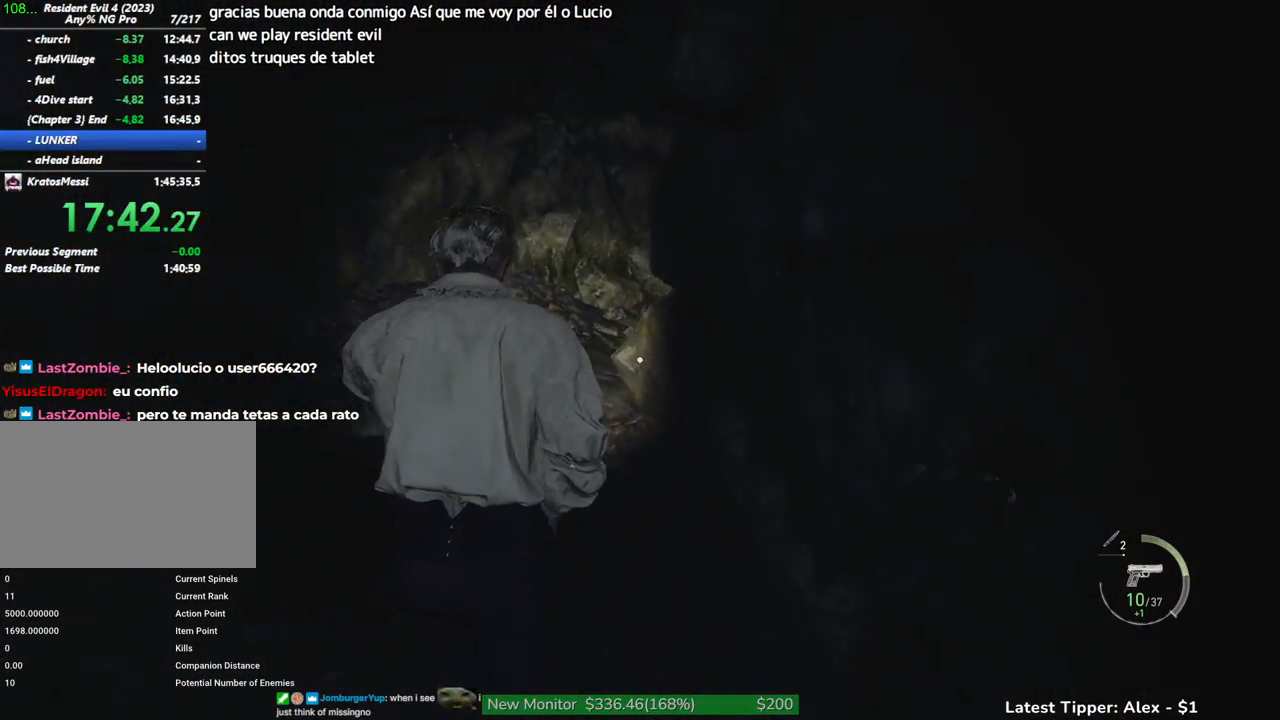
{"keys": ["shift", "w"], "events": []}
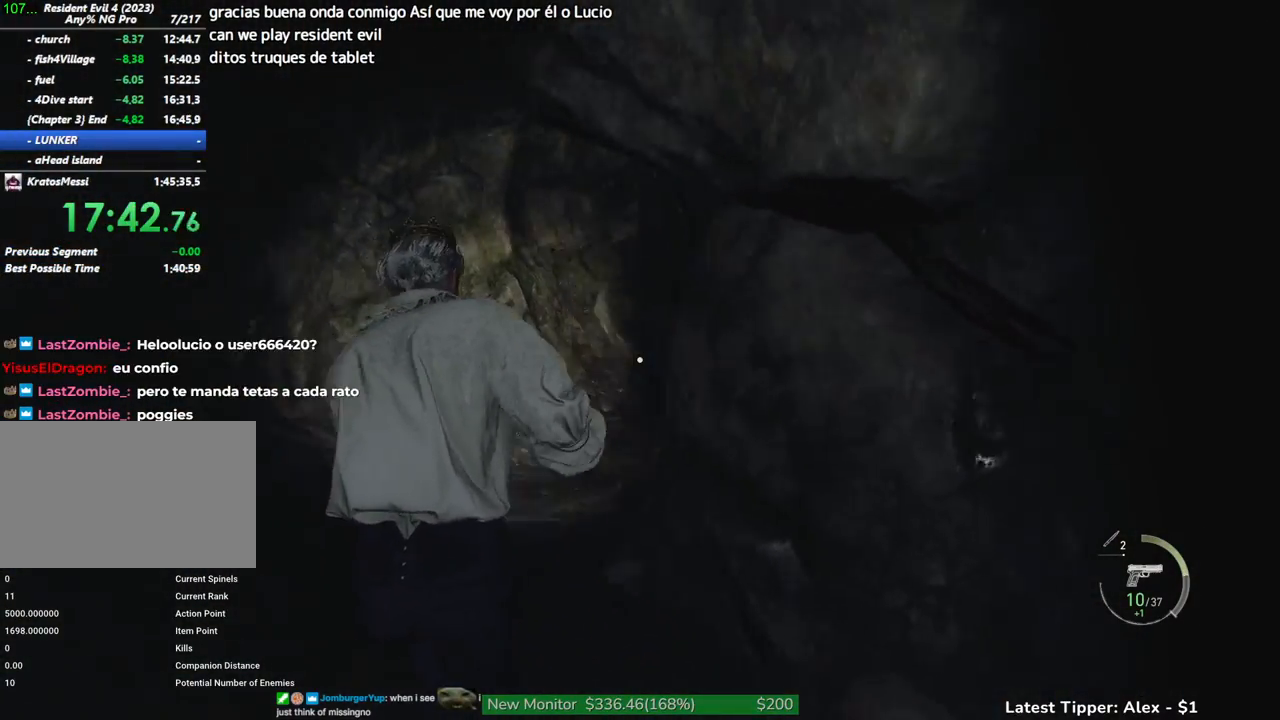
{"keys": ["shift", "w"], "events": []}
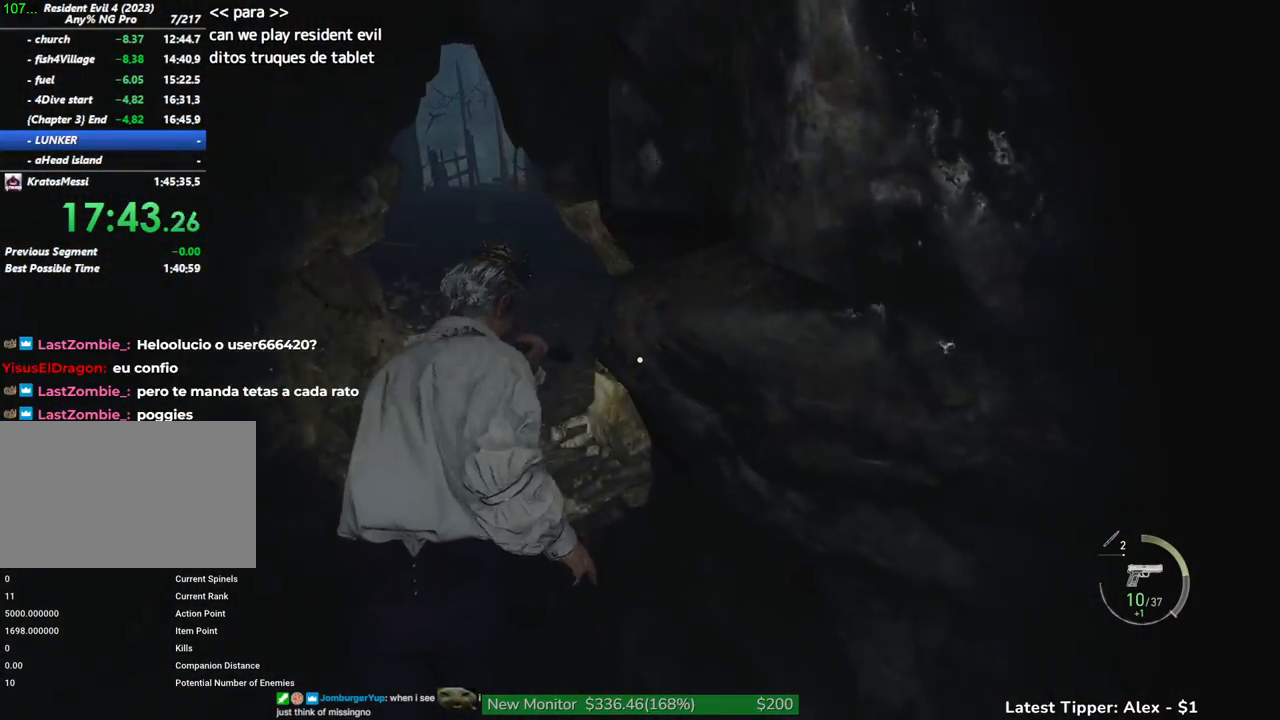
{"keys": ["shift", "w"], "events": []}
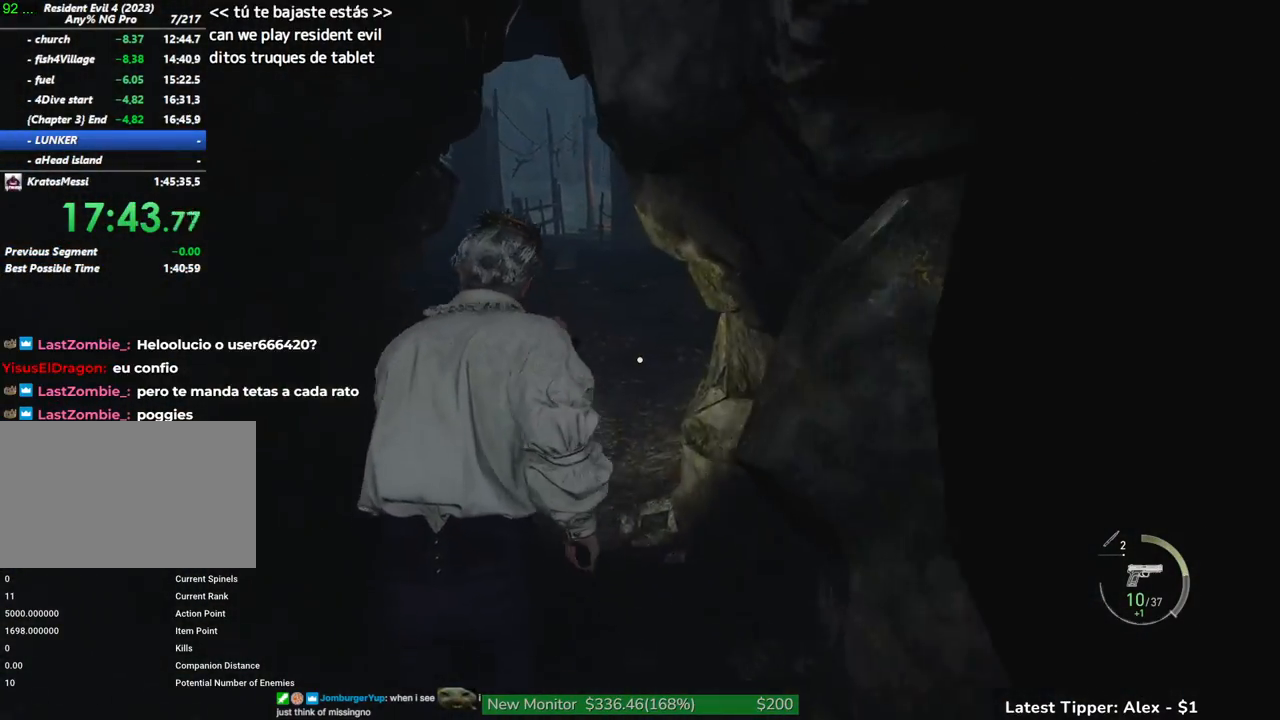
{"keys": ["shift", "w"], "events": []}
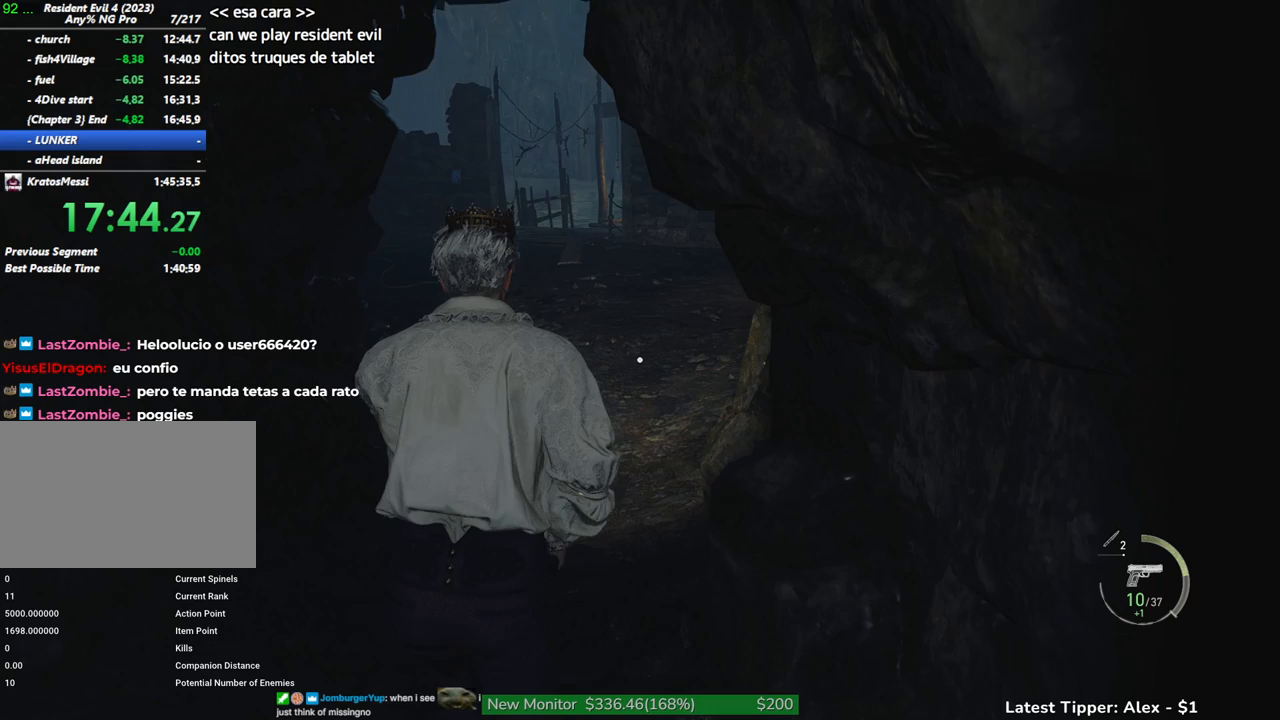
{"keys": ["w"], "events": [[450, "shift", "up"]]}
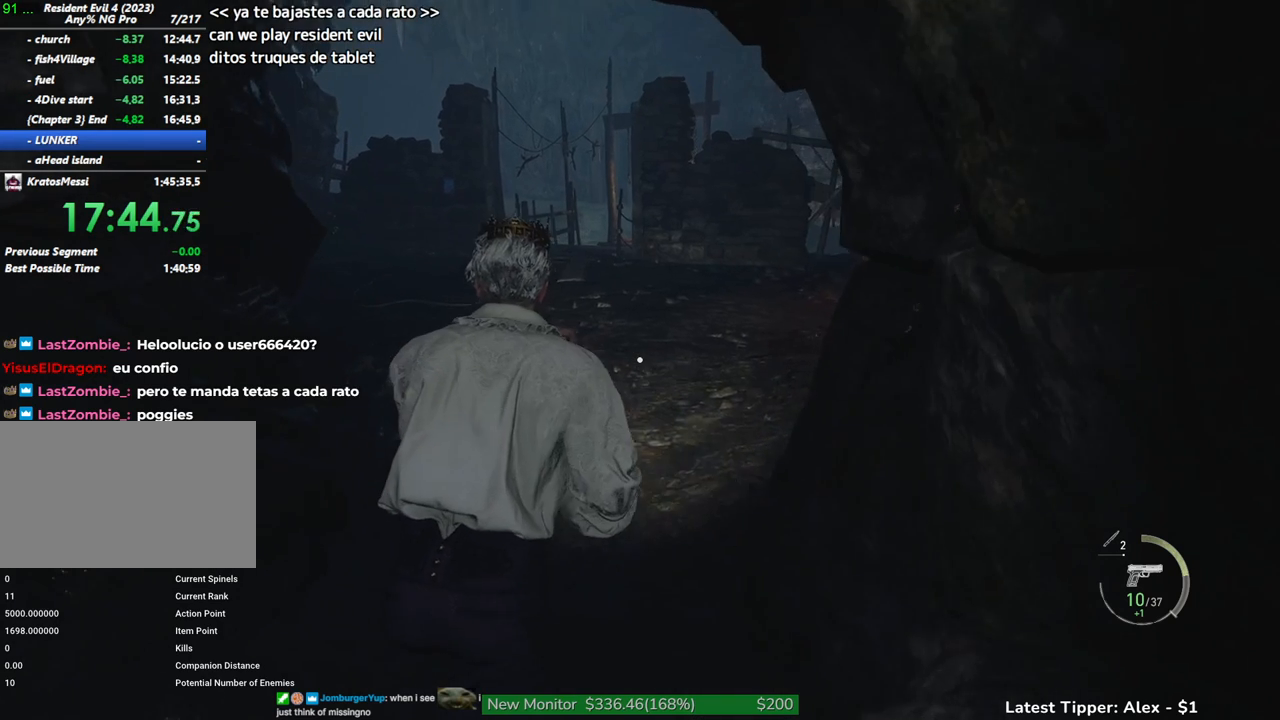
{"keys": ["w"], "events": []}
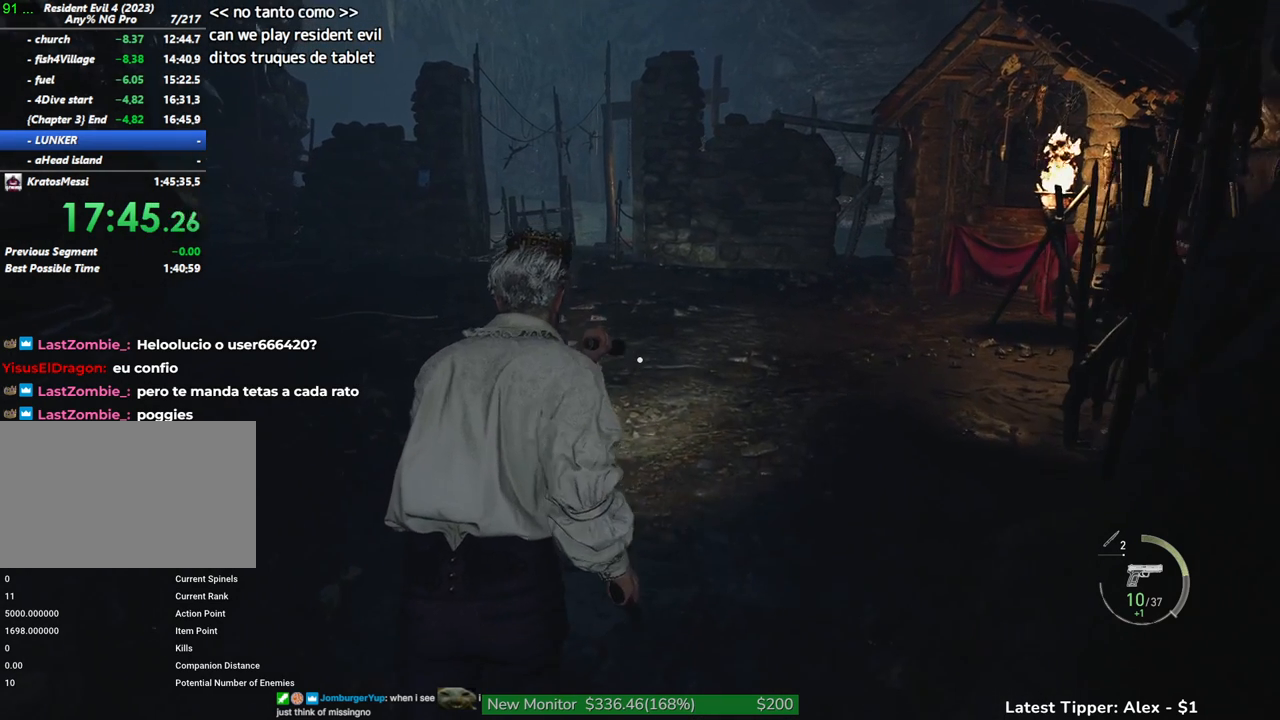
{"keys": ["w"], "events": []}
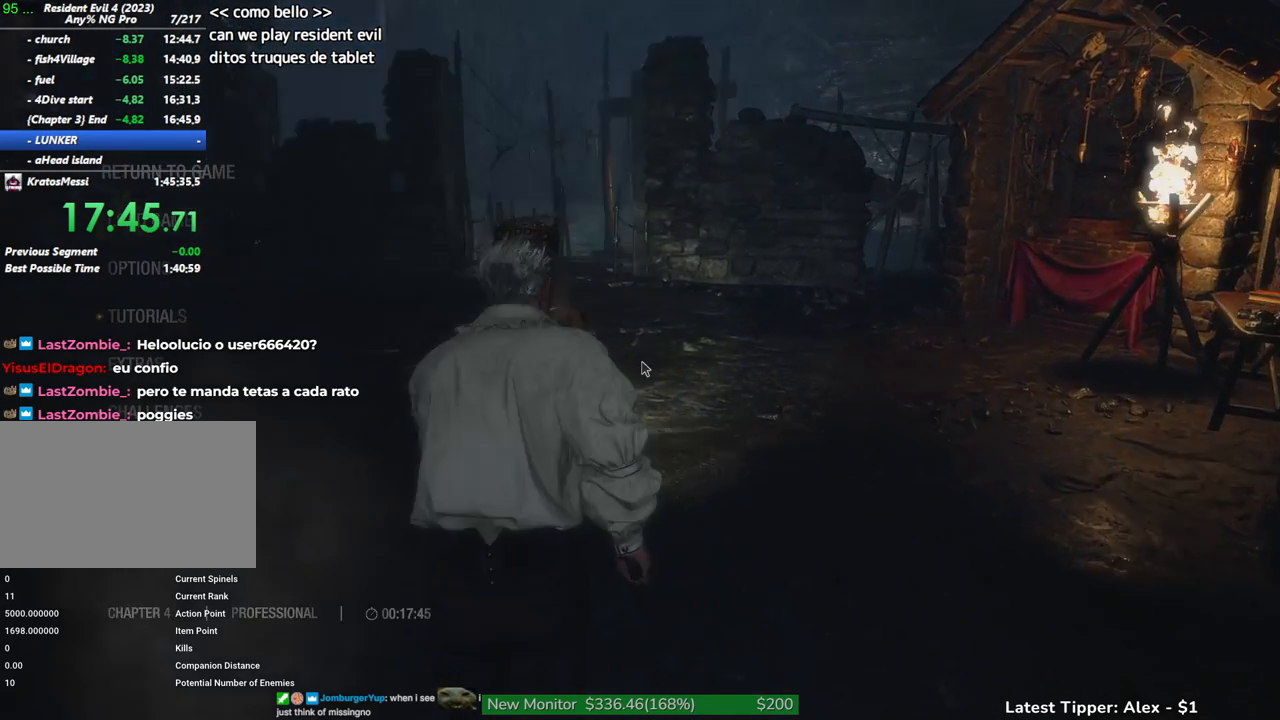
{"keys": [], "events": [[83, "w", "up"]]}
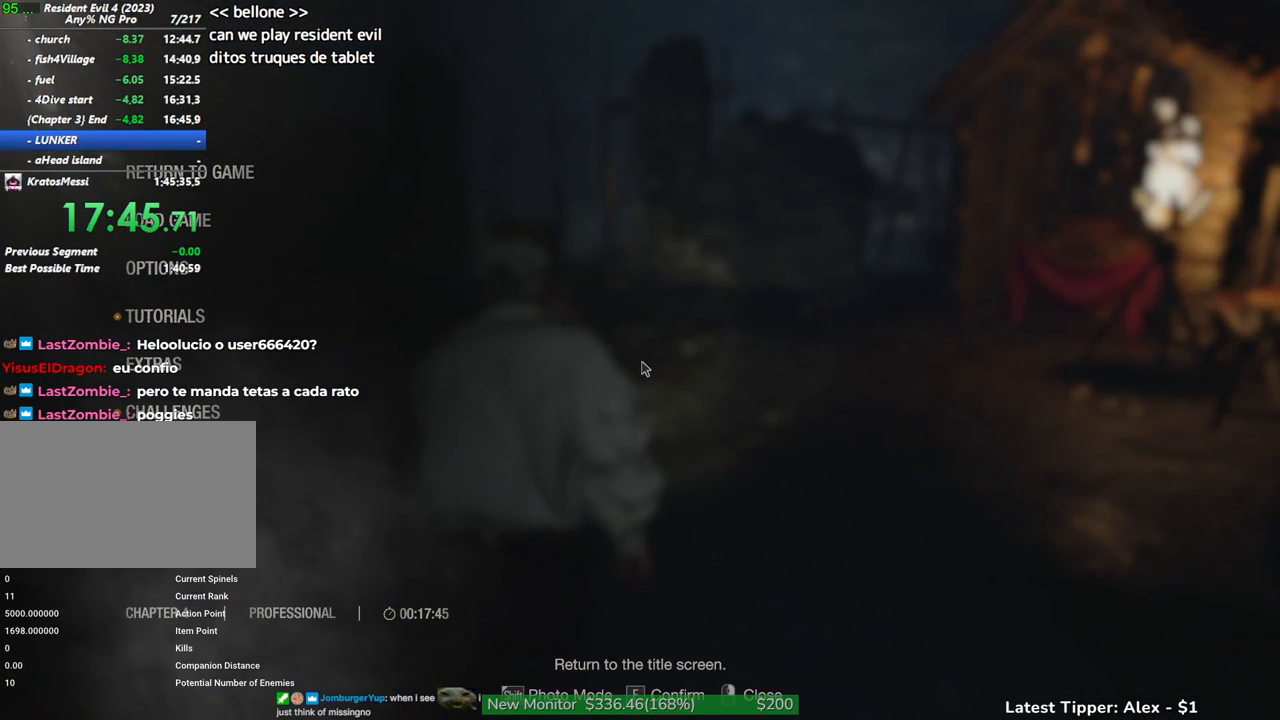
{"keys": [], "events": []}
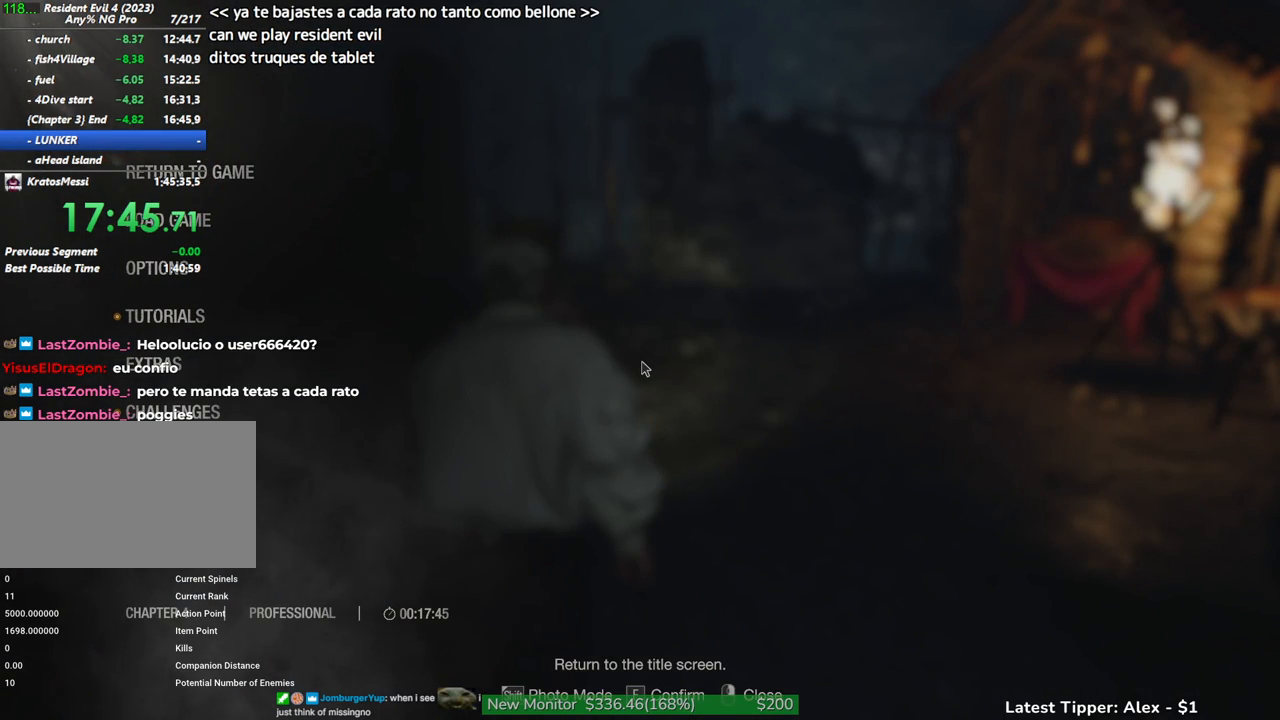
{"keys": [], "events": []}
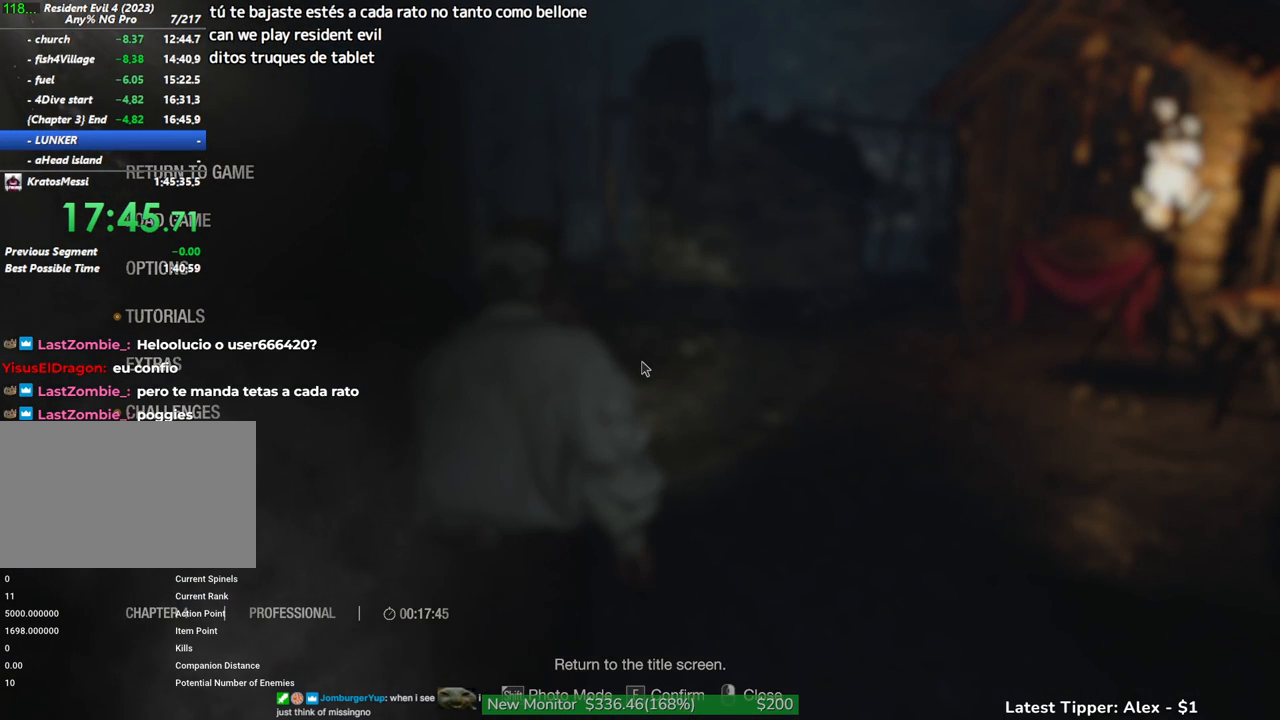
{"keys": [], "events": []}
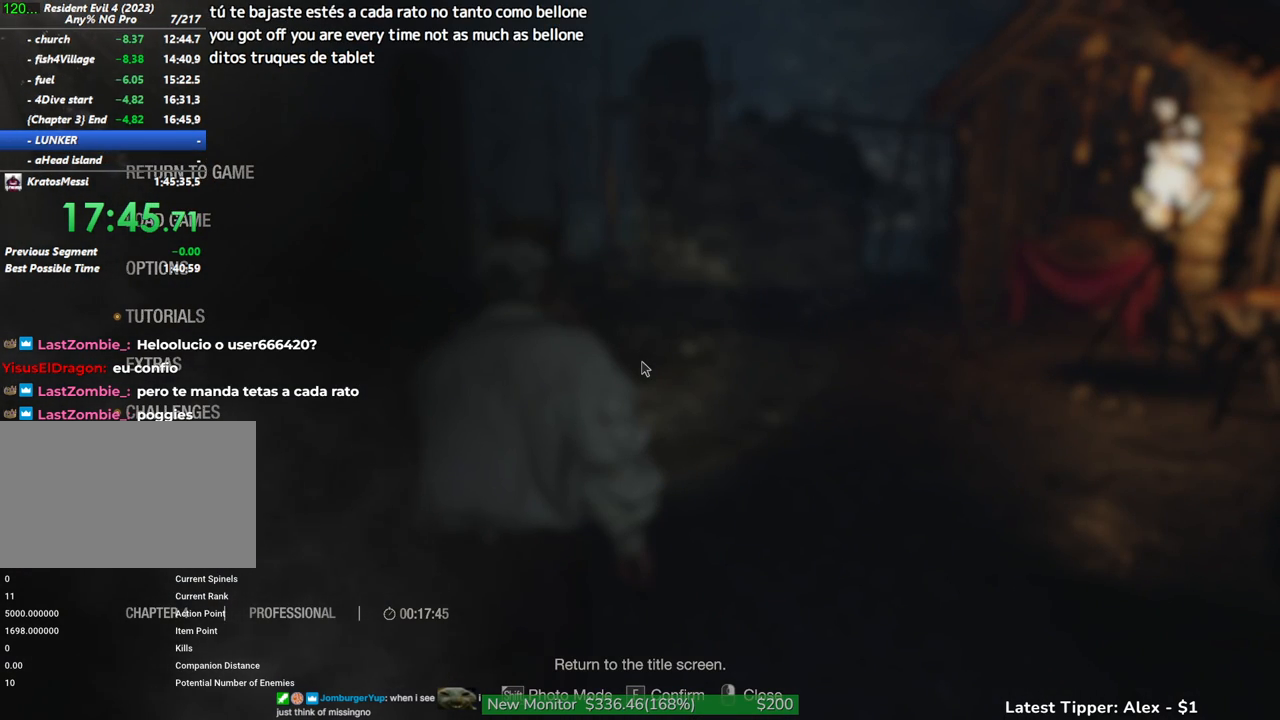
{"keys": [], "events": []}
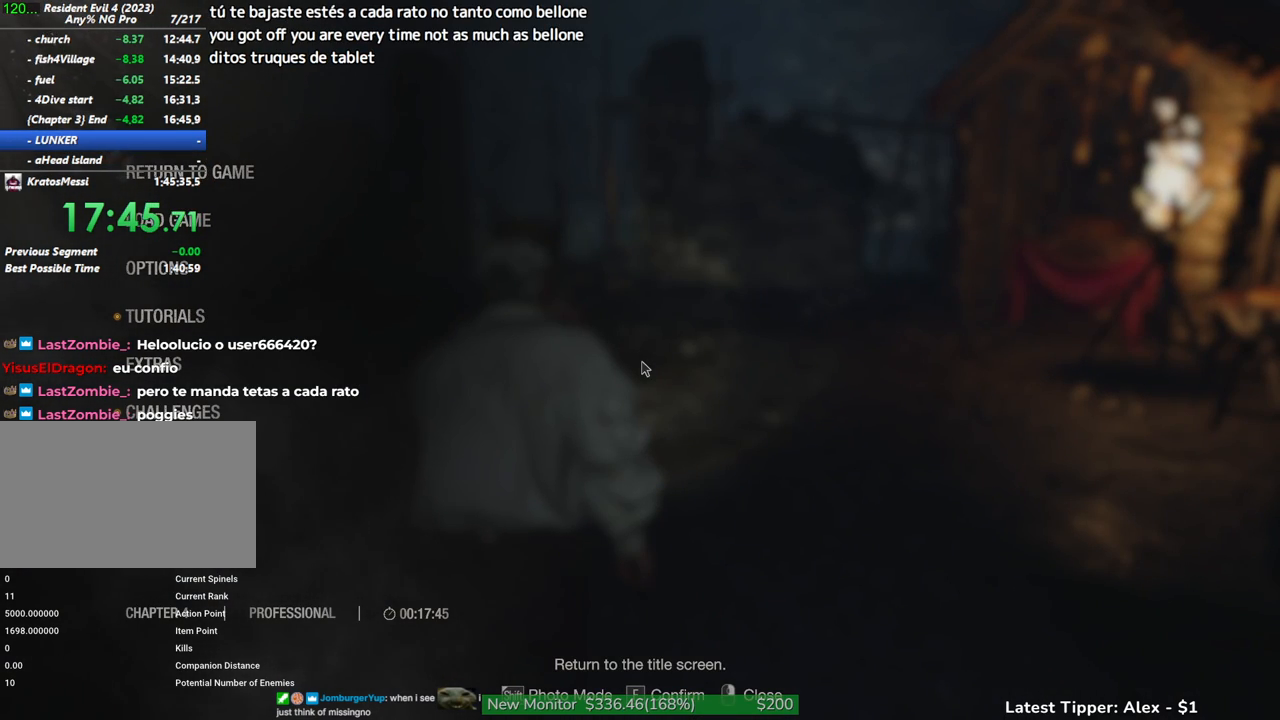
{"keys": [], "events": []}